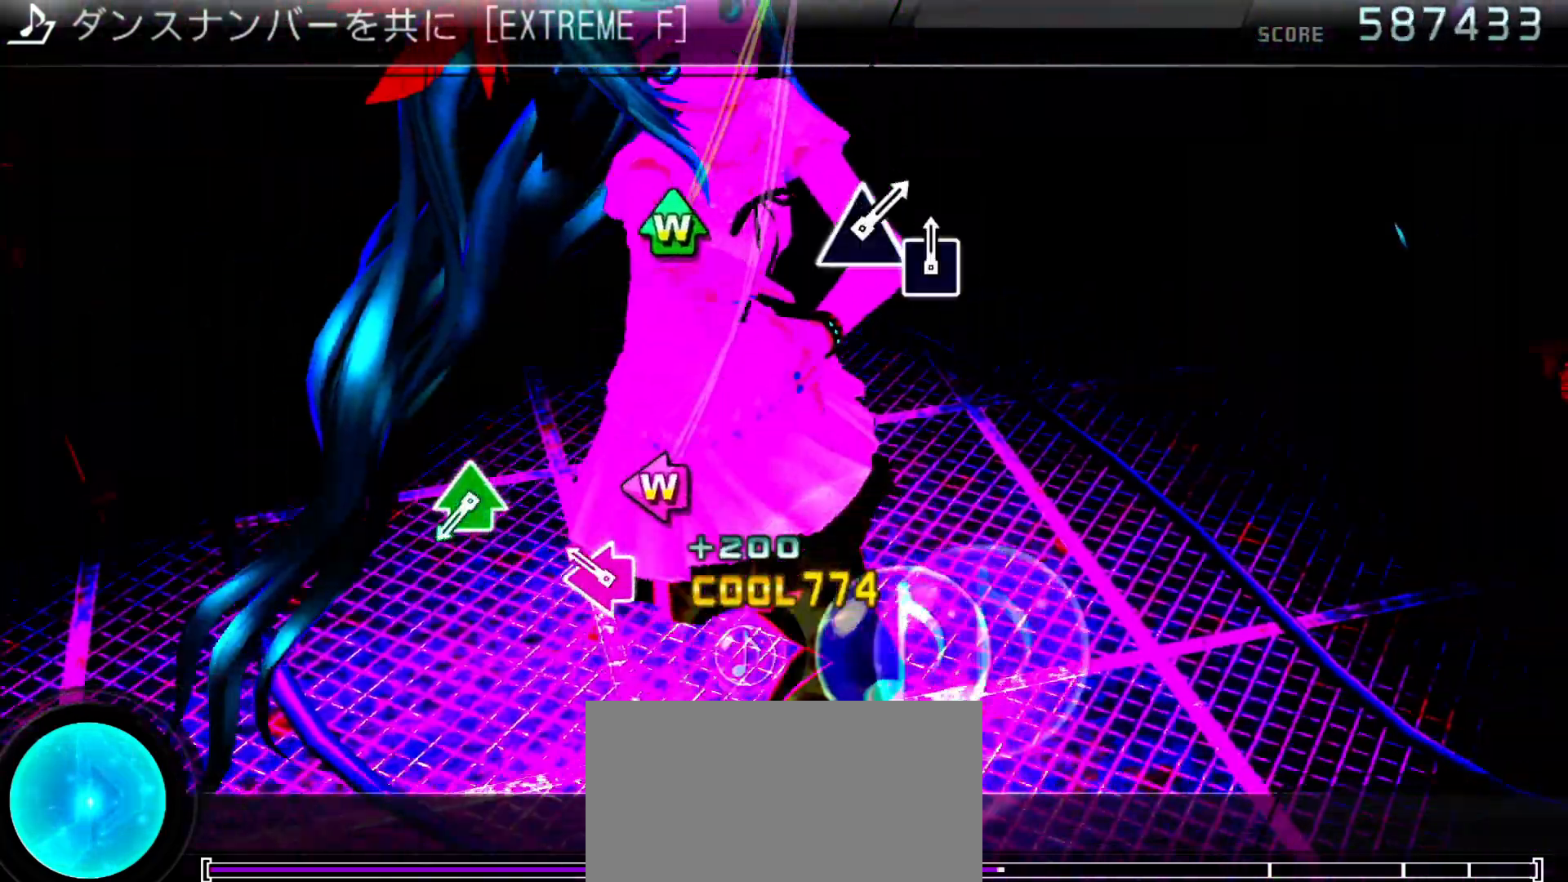
Gameplay with a controller (PlayStation layout); each line is a JSON object with the inputs held at the frame after it. "events" lists button and stick changes between this image and that frame as [ms after this image, input, new state], when the widget could be followed in between. Not read: L3 R3.
{"buttons": [], "left_stick": "center", "right_stick": "center", "events": [[67, "DPAD_LEFT", "down"], [67, "SQUARE", "down"], [167, "DPAD_LEFT", "up"], [167, "SQUARE", "up"], [267, "DPAD_UP", "down"], [267, "TRIANGLE", "down"], [400, "DPAD_UP", "up"], [400, "TRIANGLE", "up"]]}
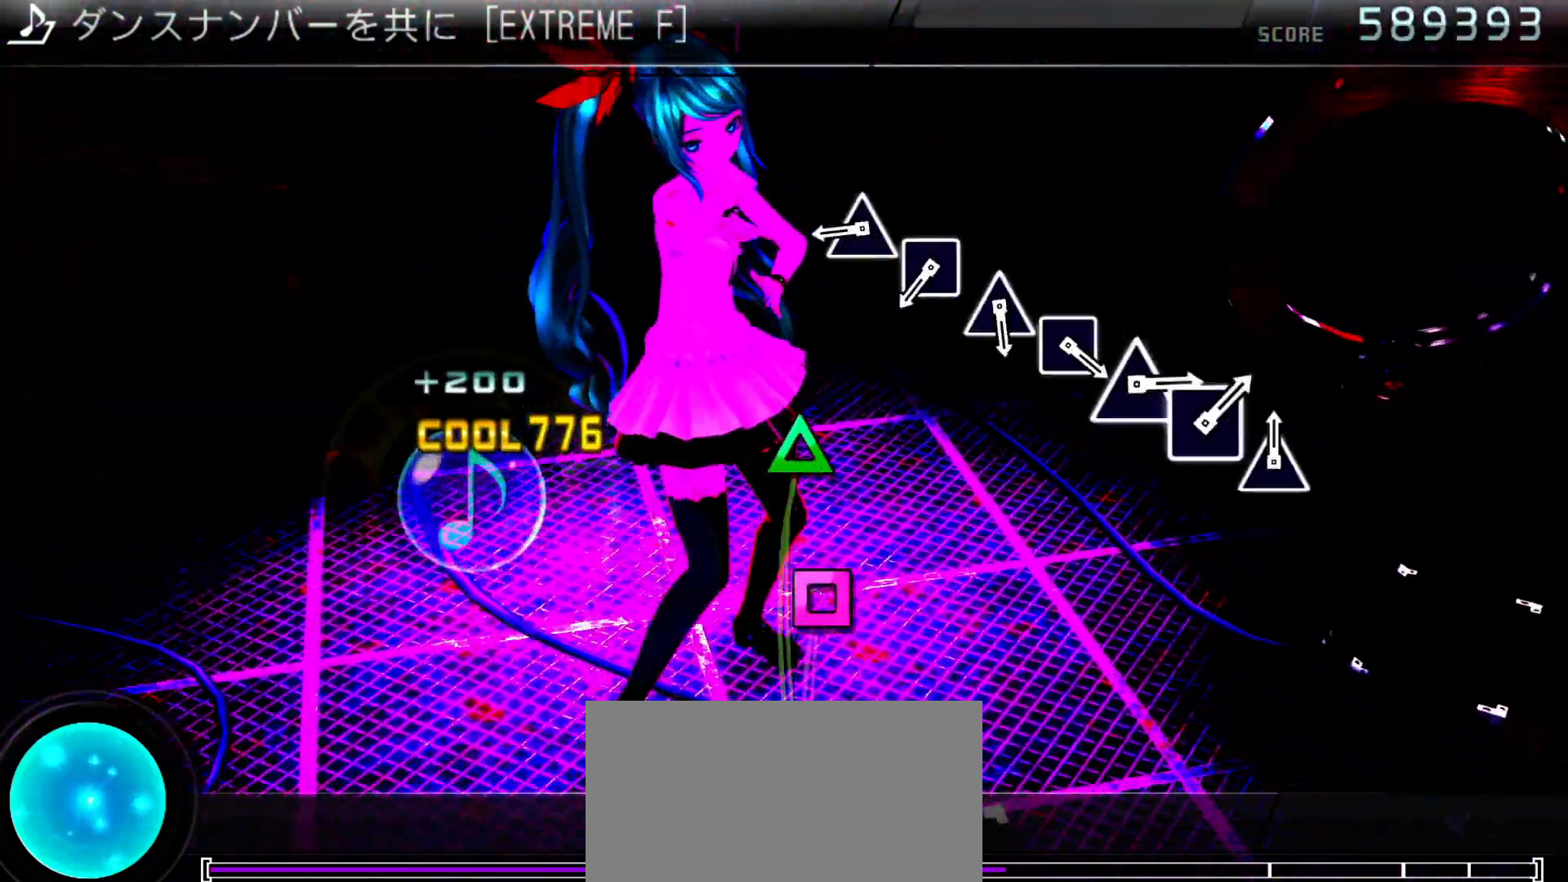
{"buttons": ["DPAD_LEFT"], "left_stick": "center", "right_stick": "center", "events": [[167, "TRIANGLE", "down"], [300, "DPAD_LEFT", "down"], [300, "TRIANGLE", "up"], [400, "DPAD_LEFT", "up"], [400, "TRIANGLE", "down"], [500, "DPAD_LEFT", "down"], [500, "TRIANGLE", "up"]]}
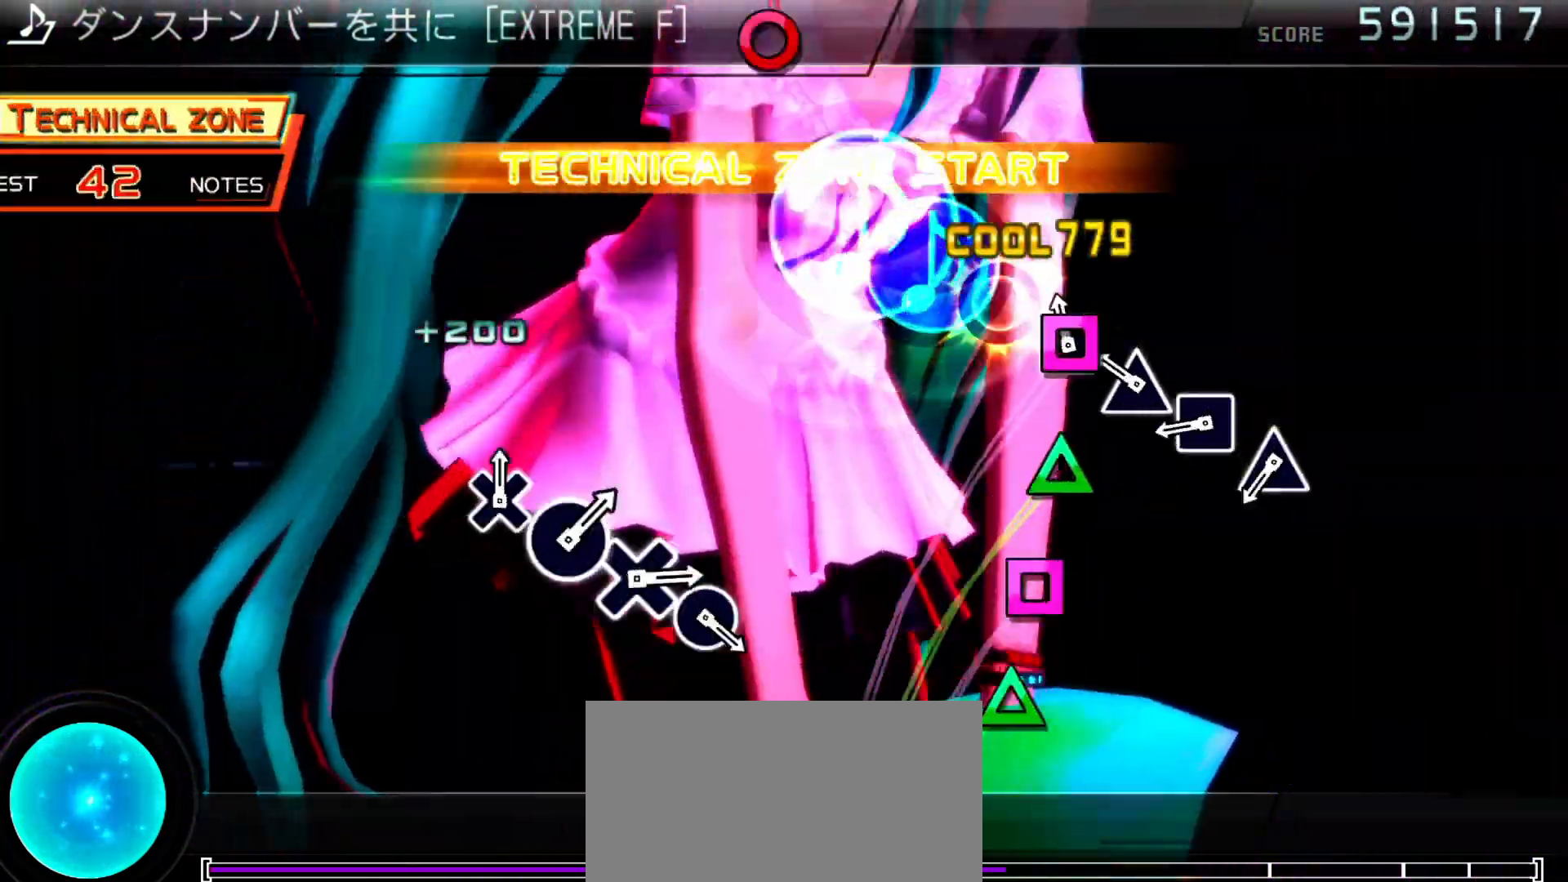
{"buttons": ["CIRCLE"], "left_stick": "center", "right_stick": "center", "events": [[100, "DPAD_LEFT", "up"], [100, "TRIANGLE", "down"], [200, "DPAD_LEFT", "down"], [200, "TRIANGLE", "up"], [300, "DPAD_LEFT", "up"], [300, "TRIANGLE", "down"], [400, "TRIANGLE", "up"], [500, "CIRCLE", "down"]]}
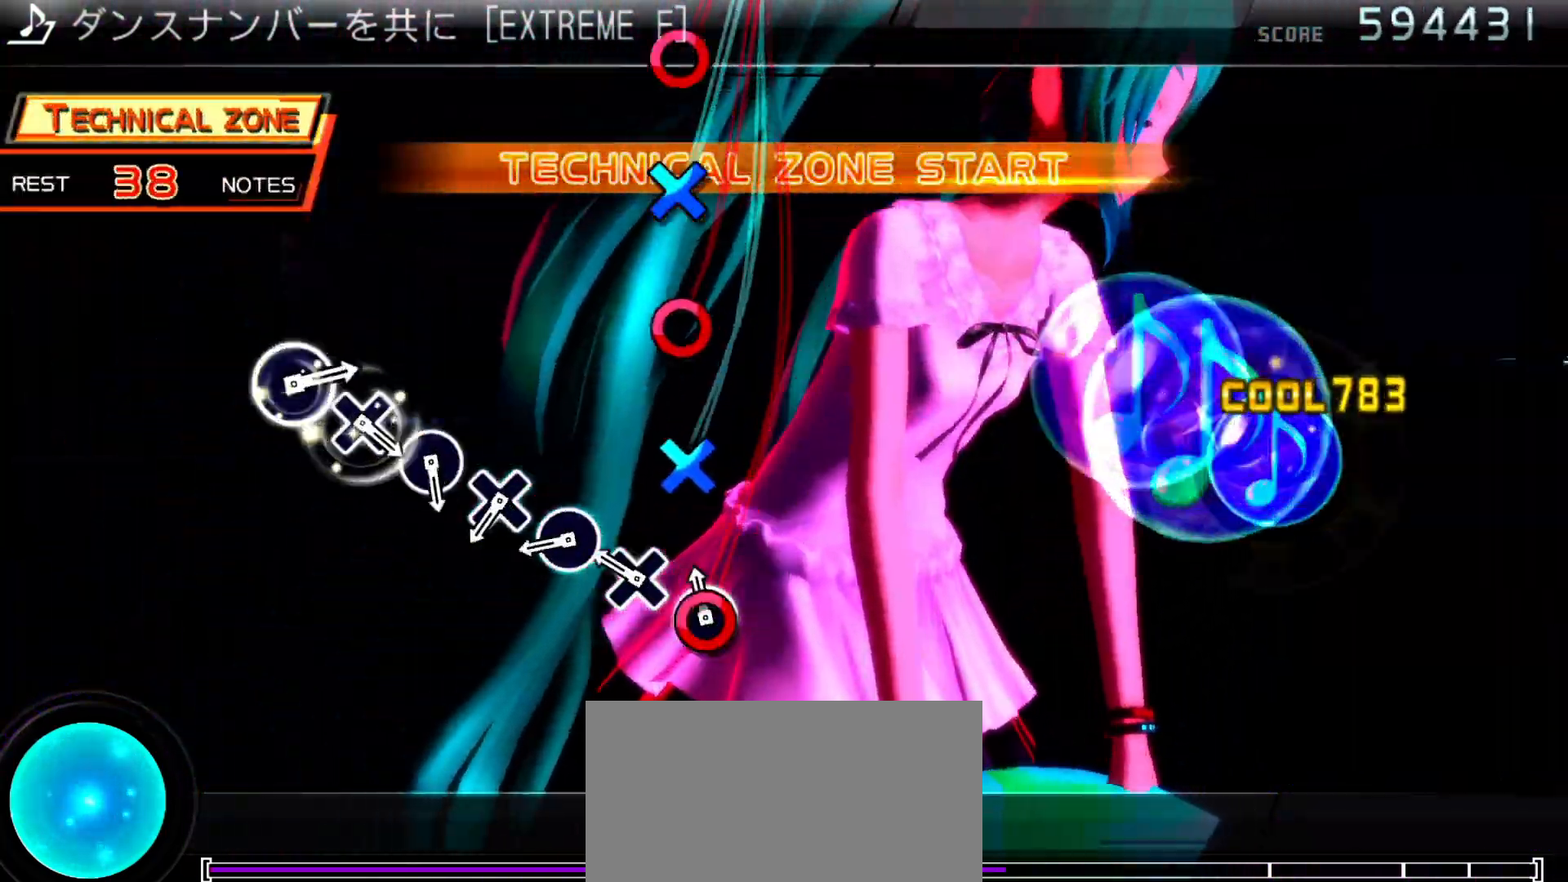
{"buttons": ["DPAD_DOWN"], "left_stick": "center", "right_stick": "center", "events": [[67, "DPAD_DOWN", "down"], [100, "CIRCLE", "up"], [200, "CIRCLE", "down"], [200, "DPAD_DOWN", "up"], [300, "CIRCLE", "up"], [300, "DPAD_DOWN", "down"], [400, "CIRCLE", "down"], [400, "DPAD_DOWN", "up"], [500, "CIRCLE", "up"], [500, "DPAD_DOWN", "down"]]}
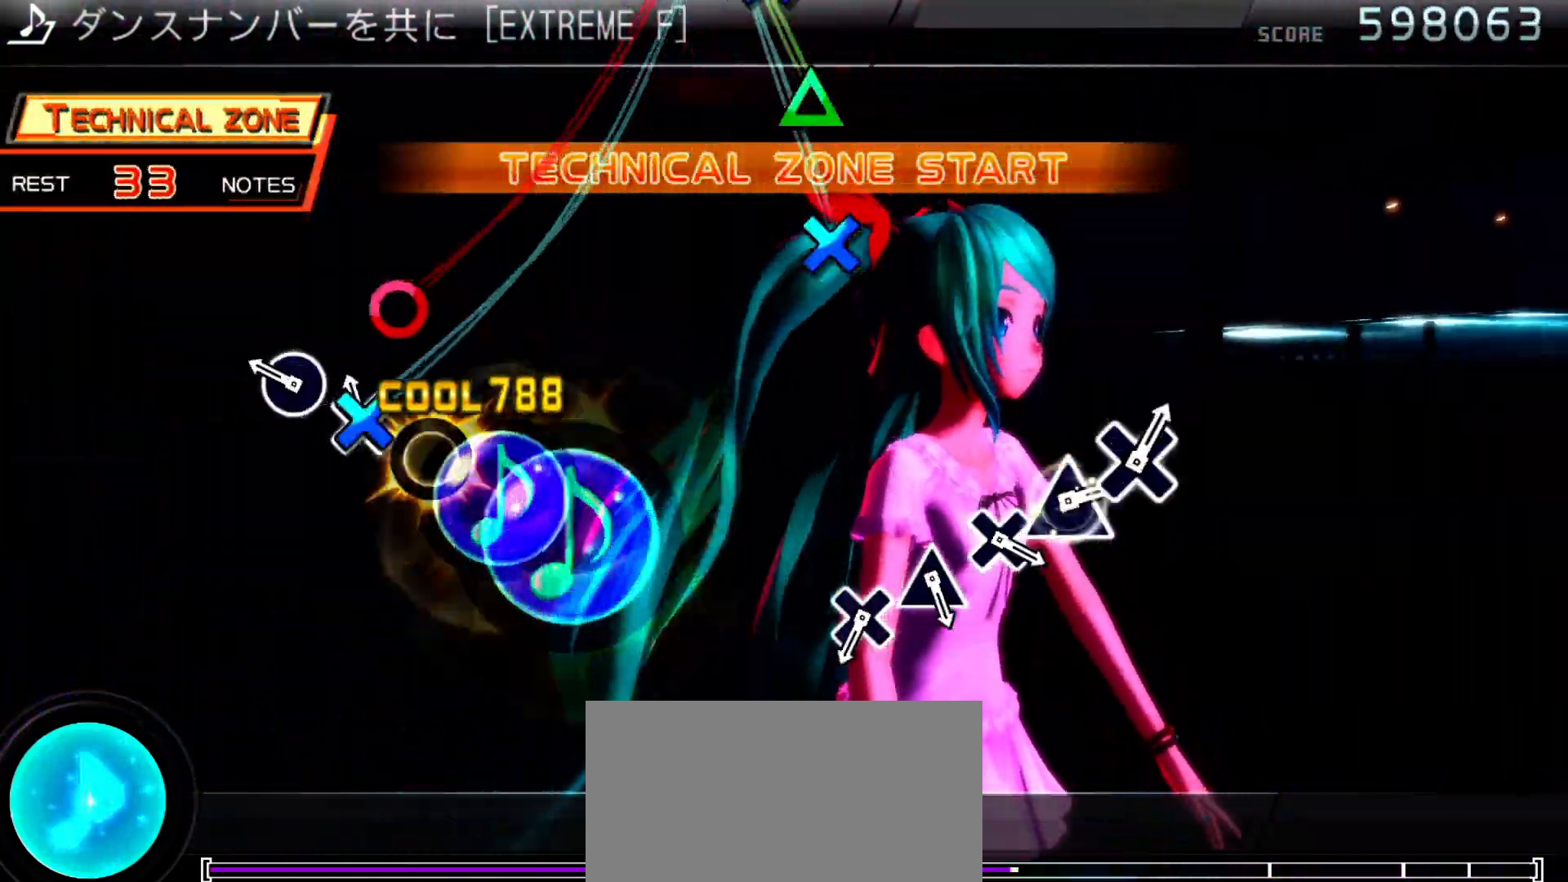
{"buttons": [], "left_stick": "center", "right_stick": "center", "events": [[100, "CIRCLE", "down"], [100, "DPAD_DOWN", "up"], [200, "CIRCLE", "up"], [300, "CROSS", "down"], [433, "CROSS", "up"], [433, "DPAD_UP", "down"], [500, "DPAD_UP", "up"]]}
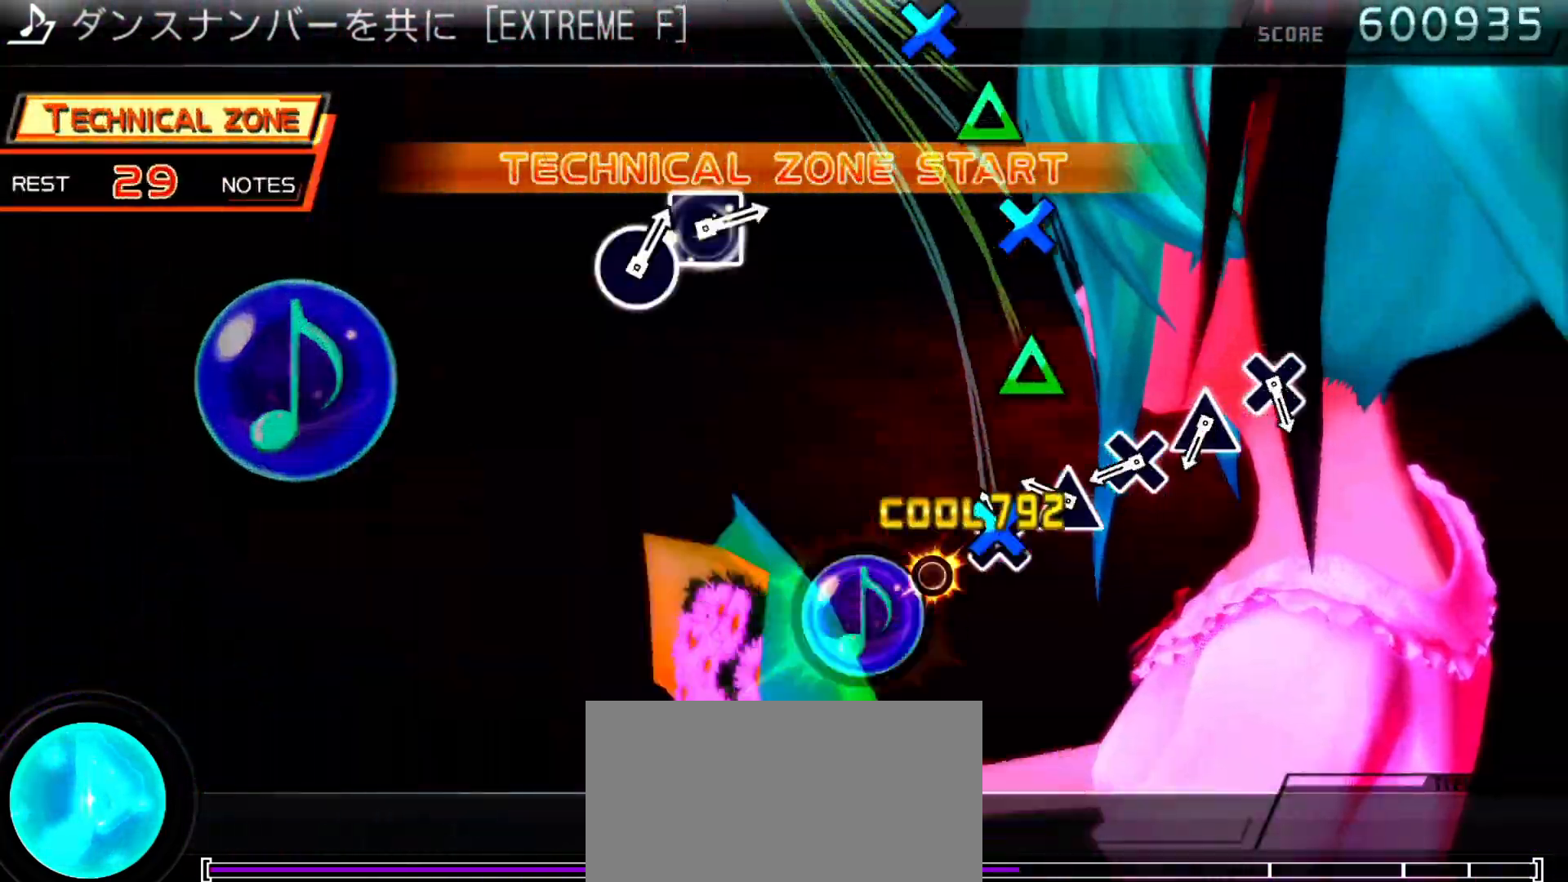
{"buttons": [], "left_stick": "center", "right_stick": "center"}
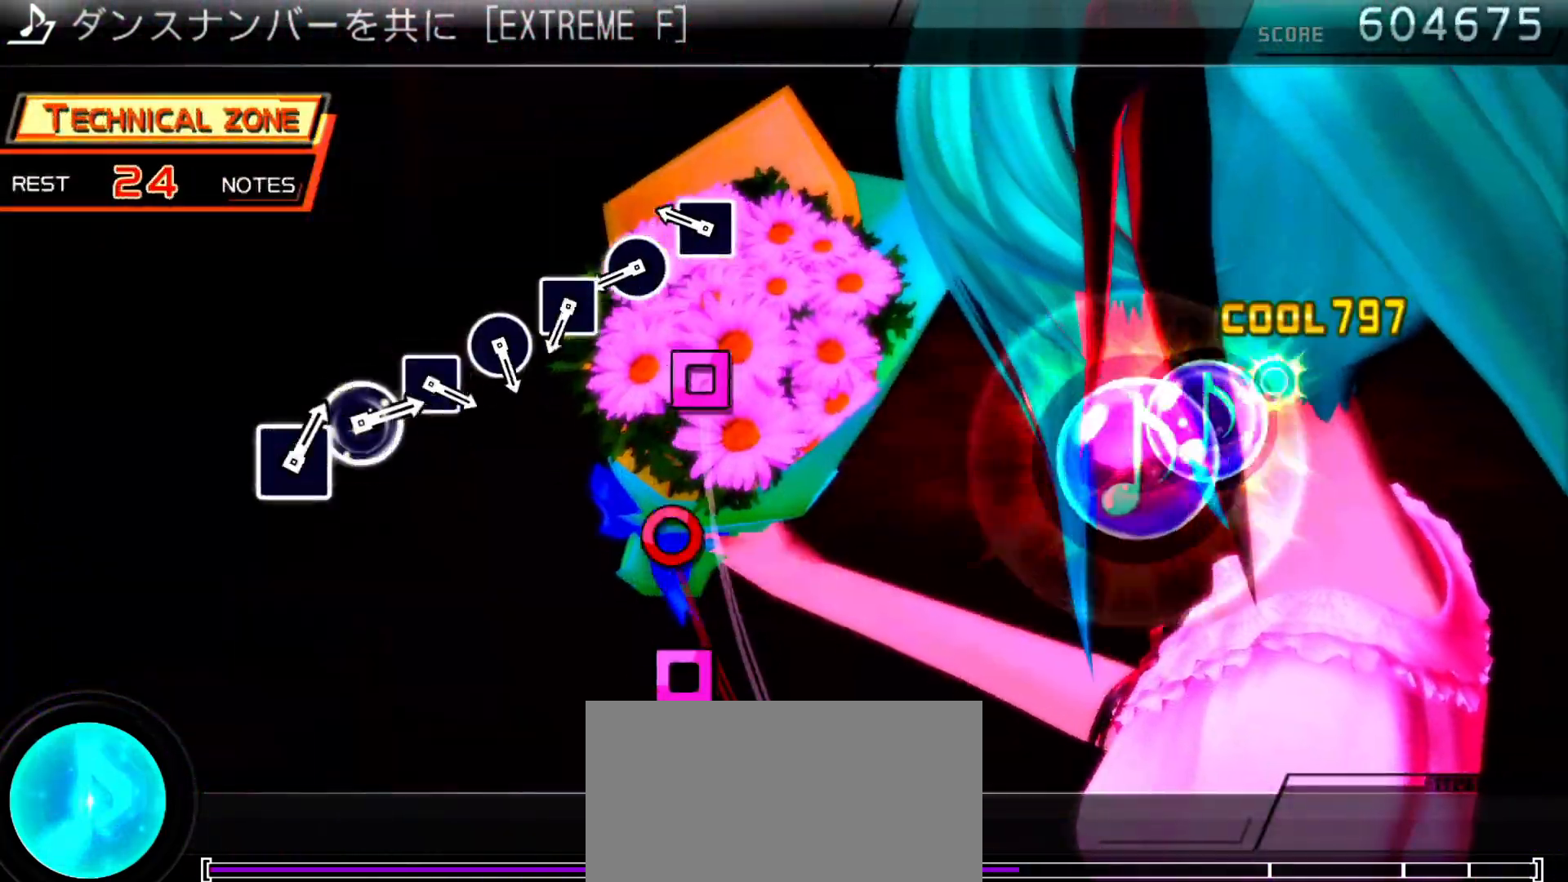
{"buttons": ["SQUARE"], "left_stick": "center", "right_stick": "center", "events": [[100, "SQUARE", "down"], [200, "DPAD_RIGHT", "down"], [233, "SQUARE", "up"], [333, "DPAD_RIGHT", "up"], [333, "SQUARE", "down"], [400, "DPAD_RIGHT", "down"], [400, "SQUARE", "up"], [500, "DPAD_RIGHT", "up"], [500, "SQUARE", "down"]]}